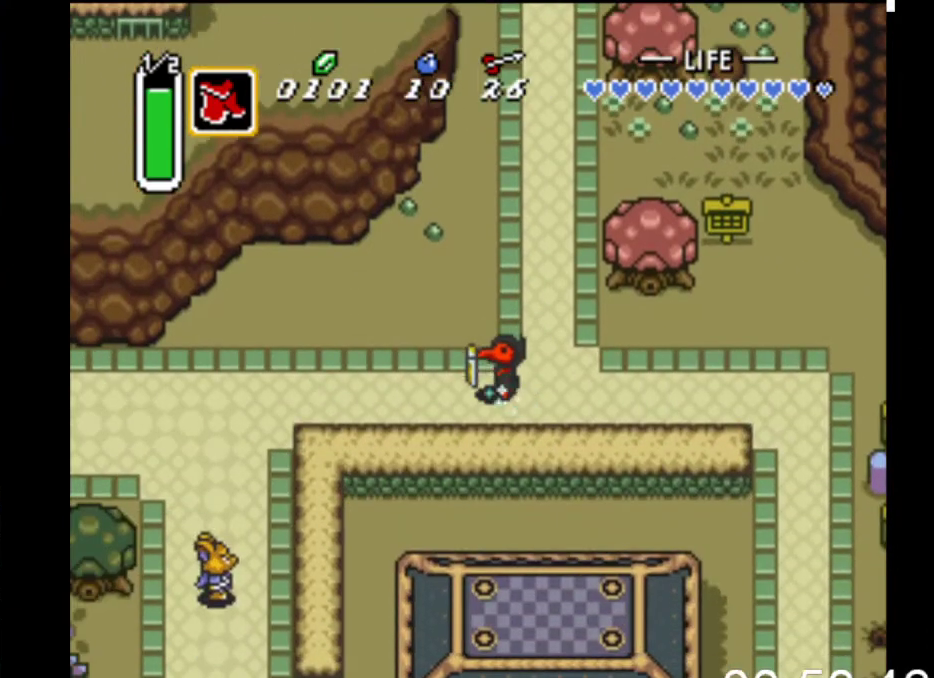
Gameplay with a controller (Xbox layout); each line is a JSON object with the inputs held at the frame after it. "events" lists button and stick changes between this image and that frame as [ms after this image, input, new state], when the widget could be followed in between. Not read: left_stick right_stick.
{"buttons": ["B"], "events": []}
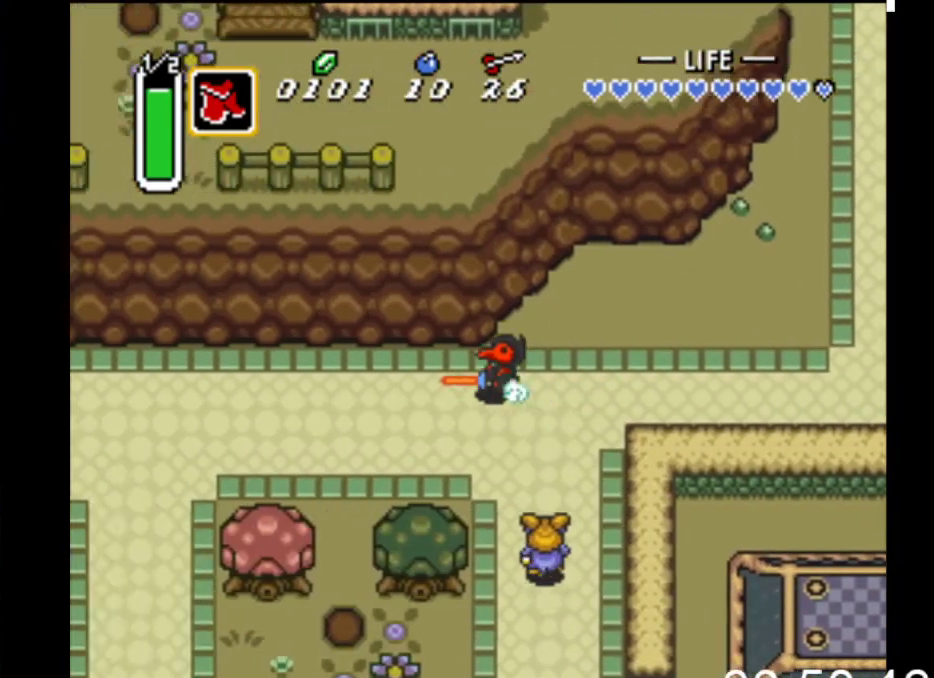
{"buttons": ["B"], "events": []}
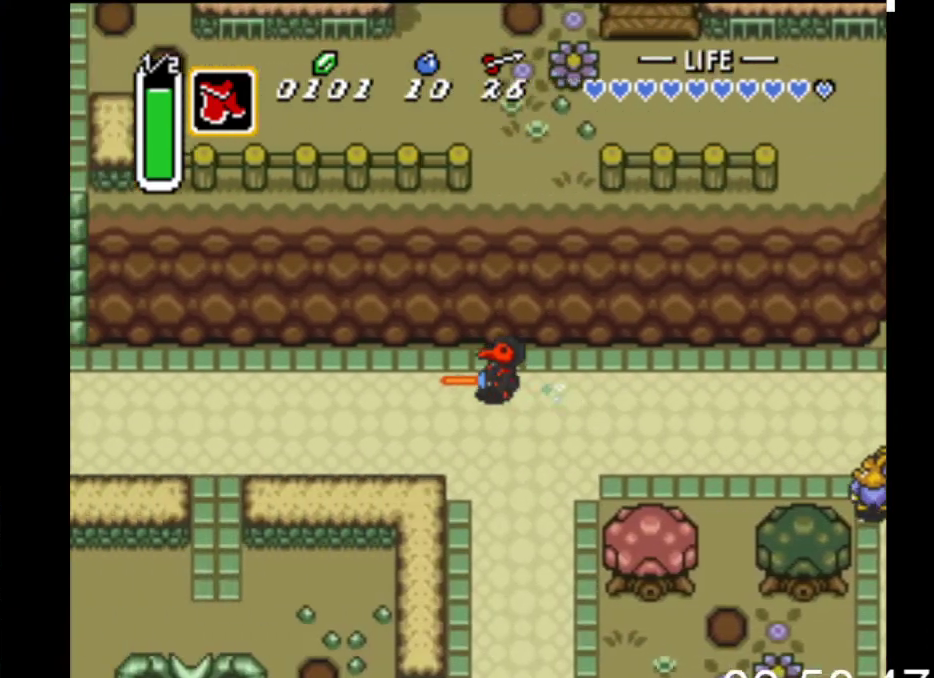
{"buttons": ["DPAD_DOWN"], "events": [[367, "DPAD_DOWN", "down"], [433, "B", "up"]]}
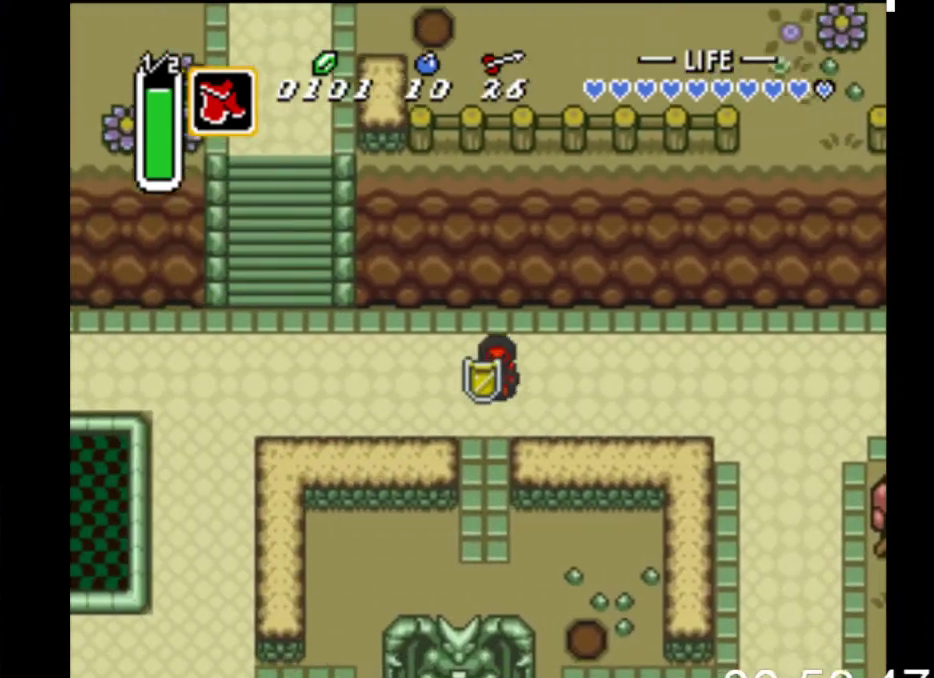
{"buttons": [], "events": [[233, "START", "down"], [500, "DPAD_DOWN", "up"], [500, "START", "up"]]}
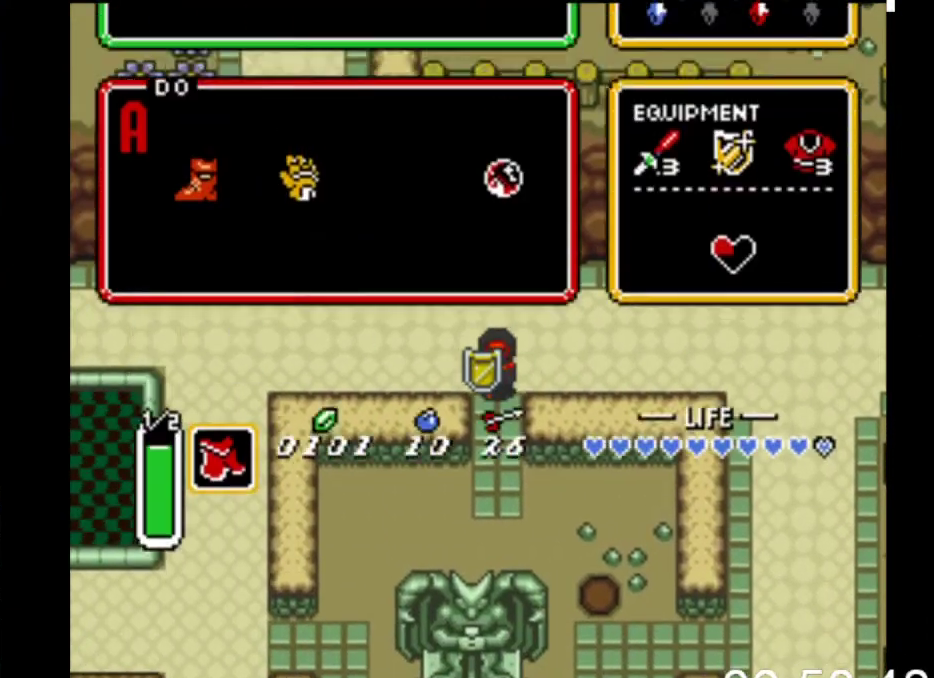
{"buttons": [], "events": []}
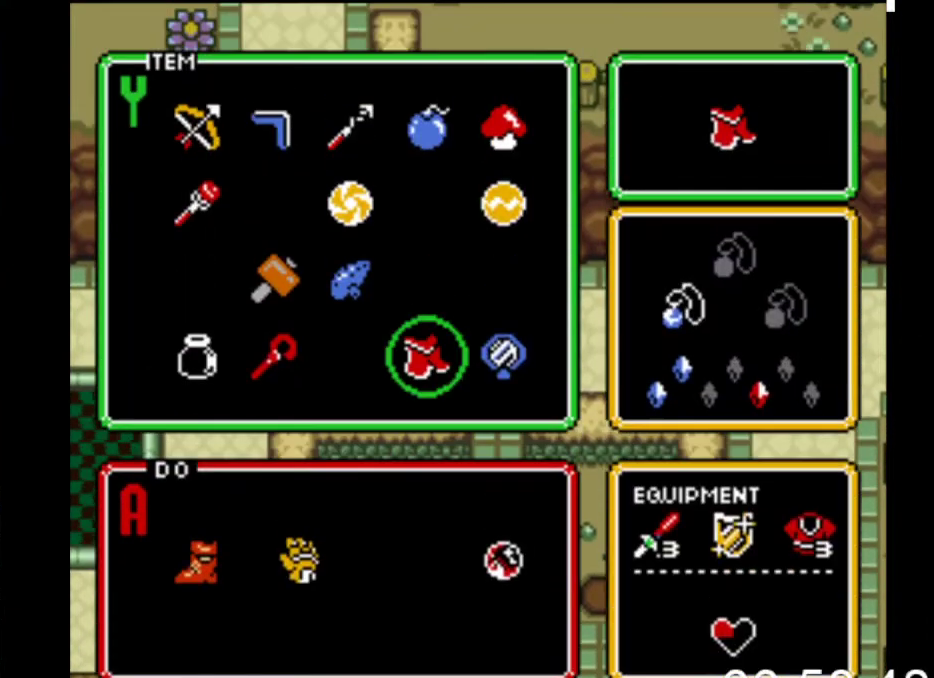
{"buttons": ["START"], "events": [[233, "DPAD_RIGHT", "down"], [300, "DPAD_RIGHT", "up"], [333, "START", "down"]]}
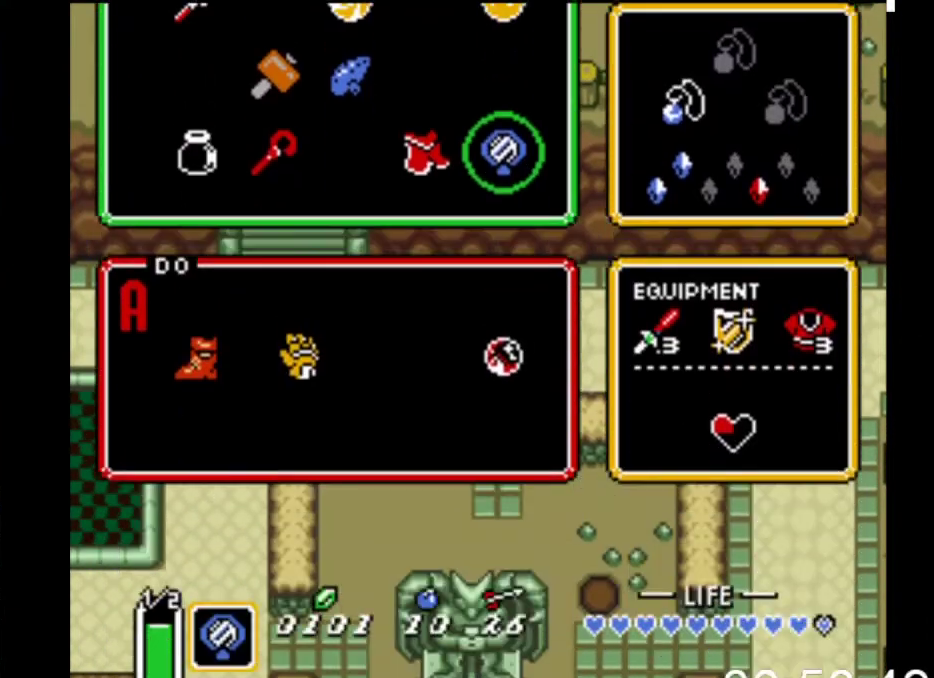
{"buttons": ["DPAD_DOWN"], "events": [[67, "DPAD_DOWN", "down"], [67, "START", "up"]]}
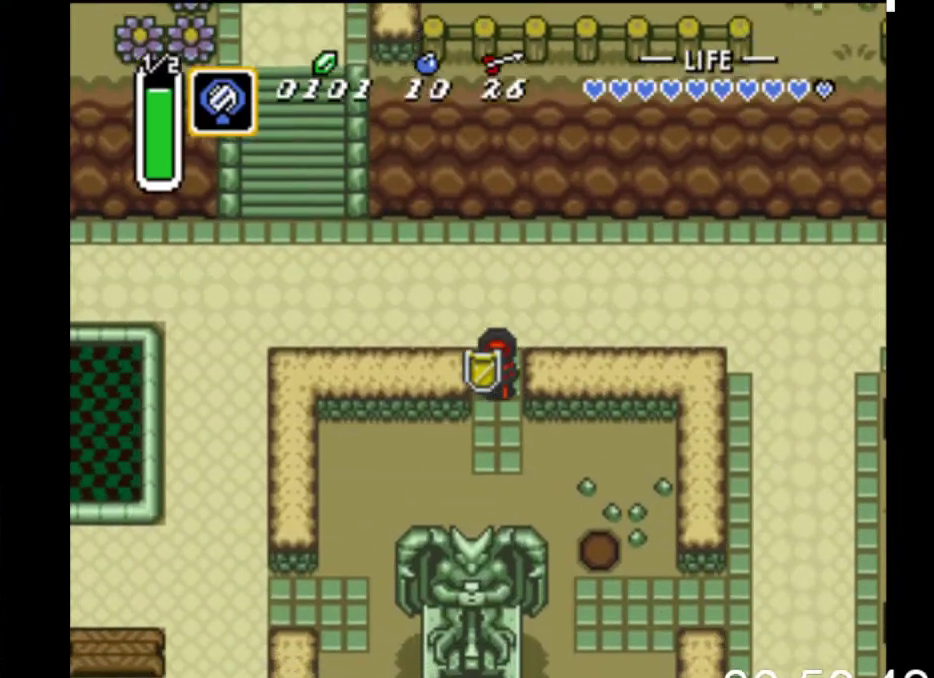
{"buttons": ["X", "DPAD_DOWN"], "events": [[400, "X", "down"]]}
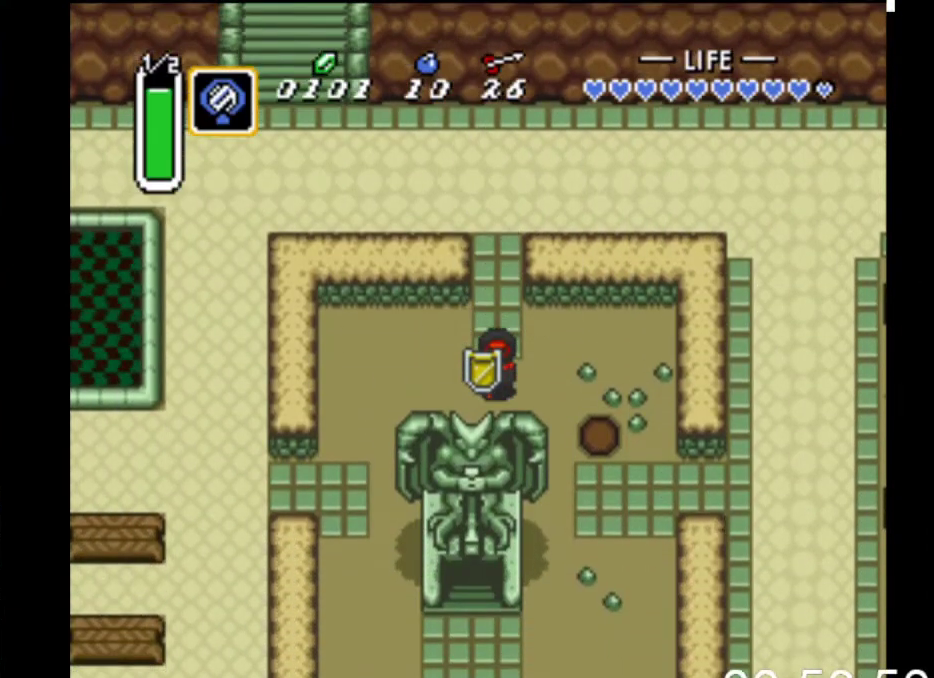
{"buttons": [], "events": [[67, "DPAD_DOWN", "up"], [200, "X", "up"]]}
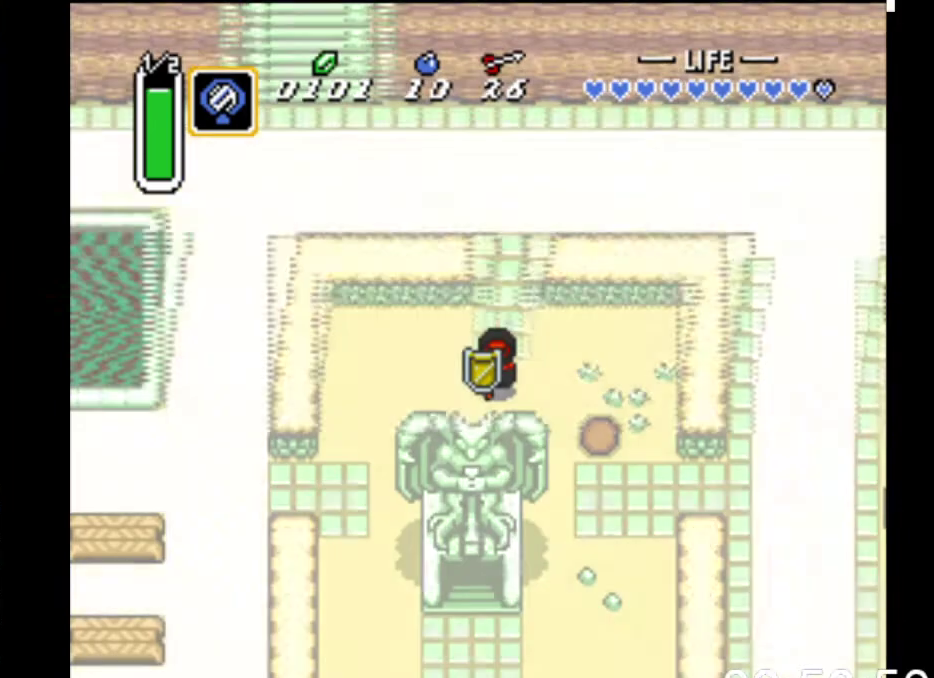
{"buttons": [], "events": []}
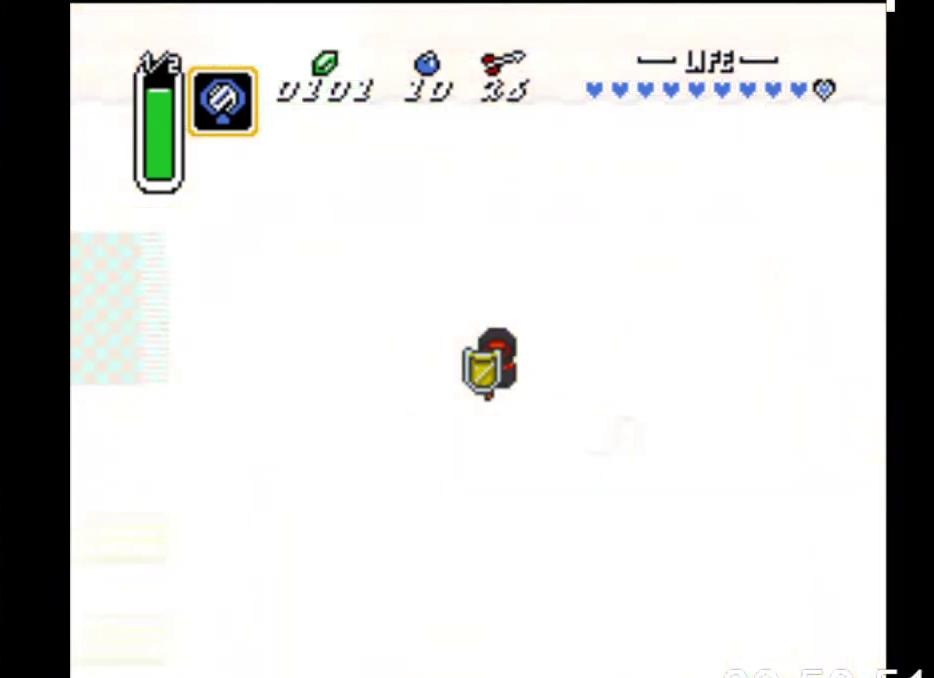
{"buttons": [], "events": []}
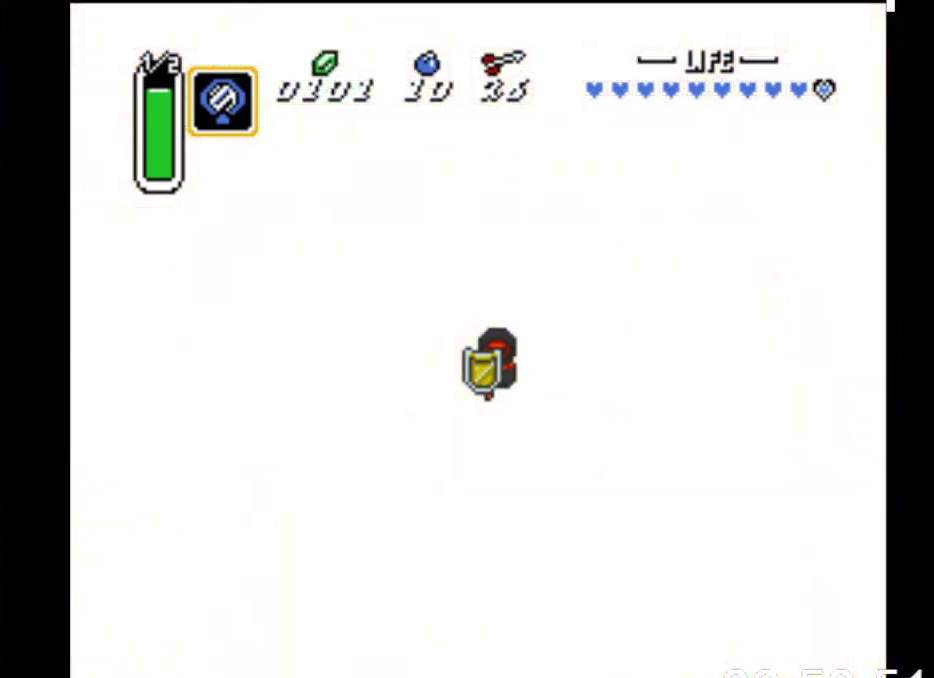
{"buttons": [], "events": []}
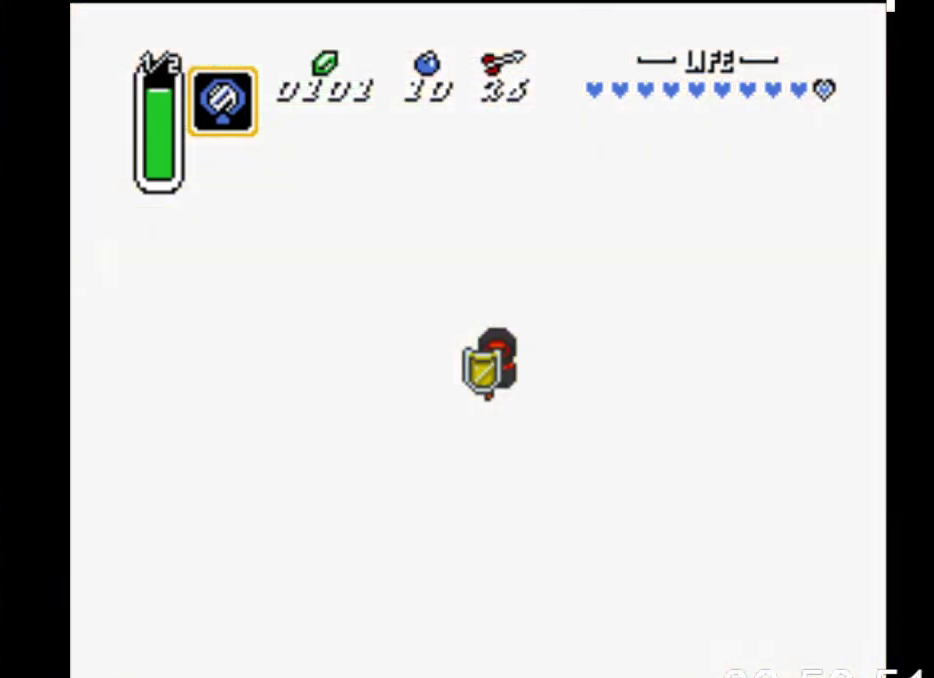
{"buttons": ["DPAD_RIGHT"], "events": [[400, "DPAD_RIGHT", "down"]]}
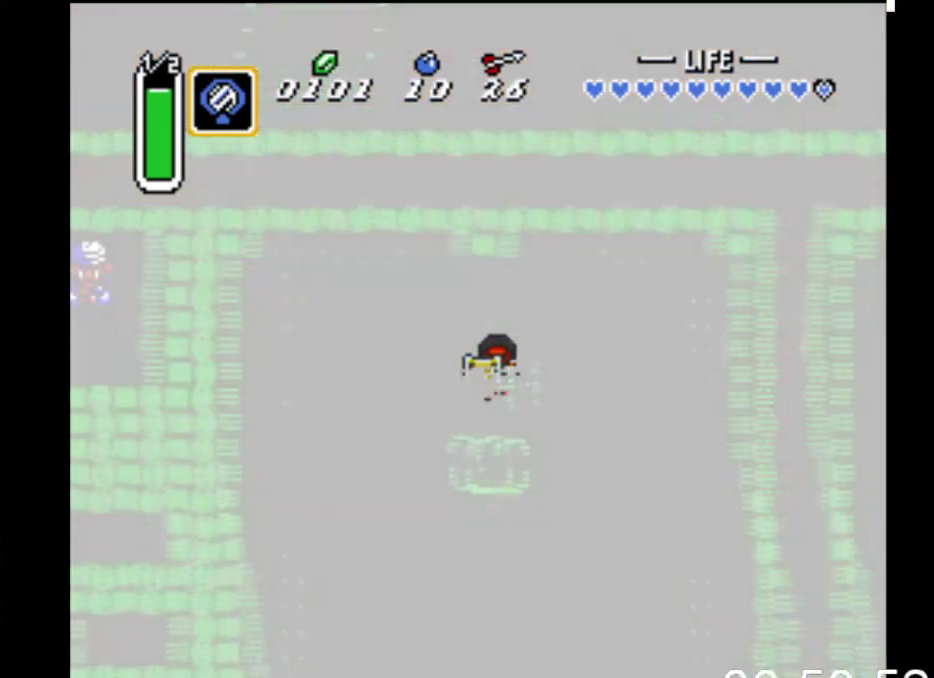
{"buttons": ["DPAD_RIGHT"], "events": []}
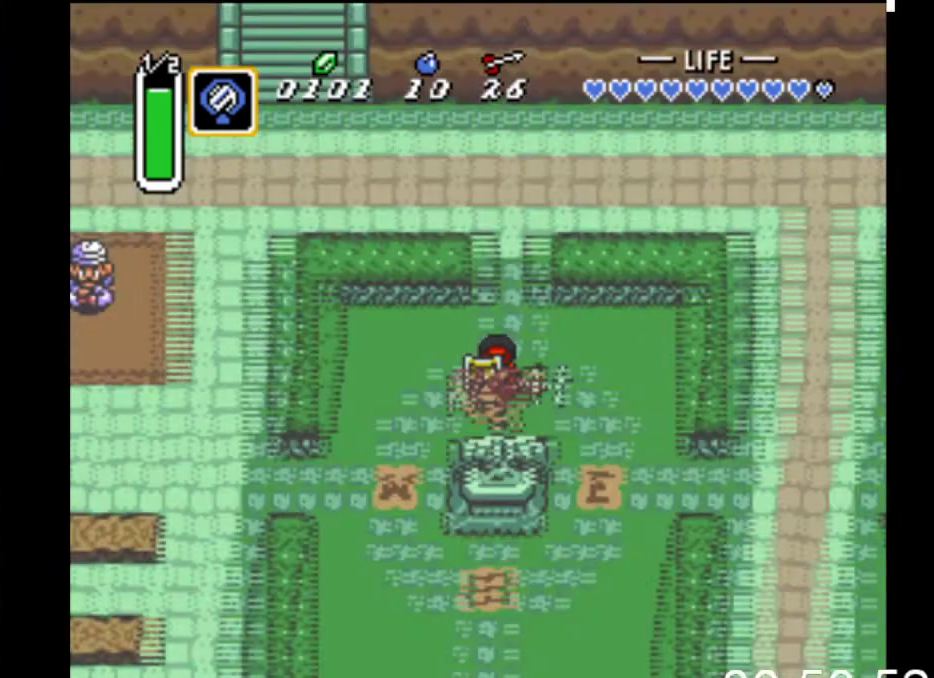
{"buttons": ["DPAD_RIGHT"], "events": []}
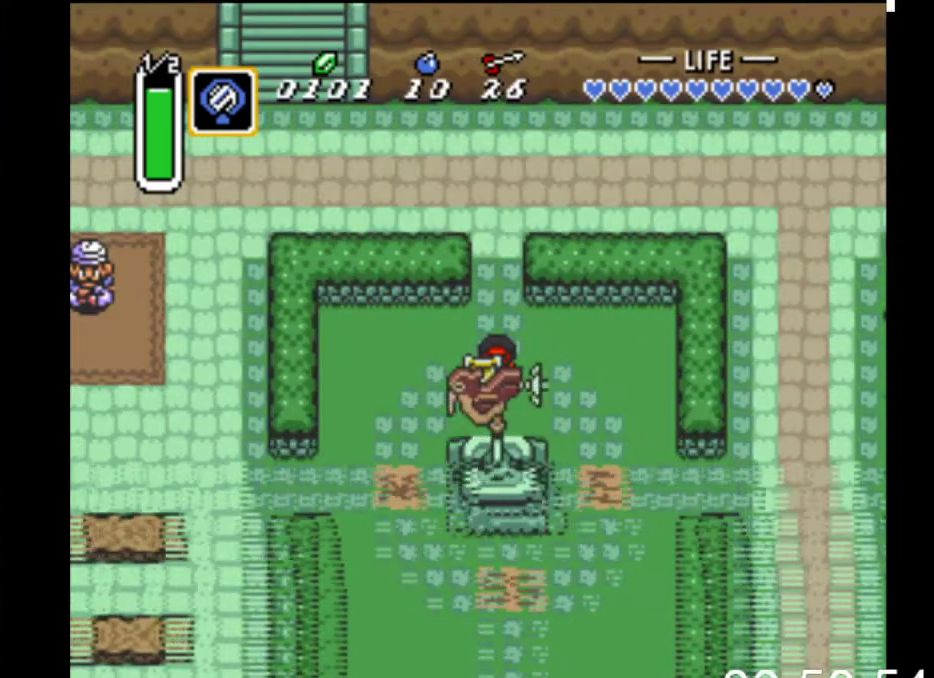
{"buttons": ["DPAD_RIGHT"], "events": []}
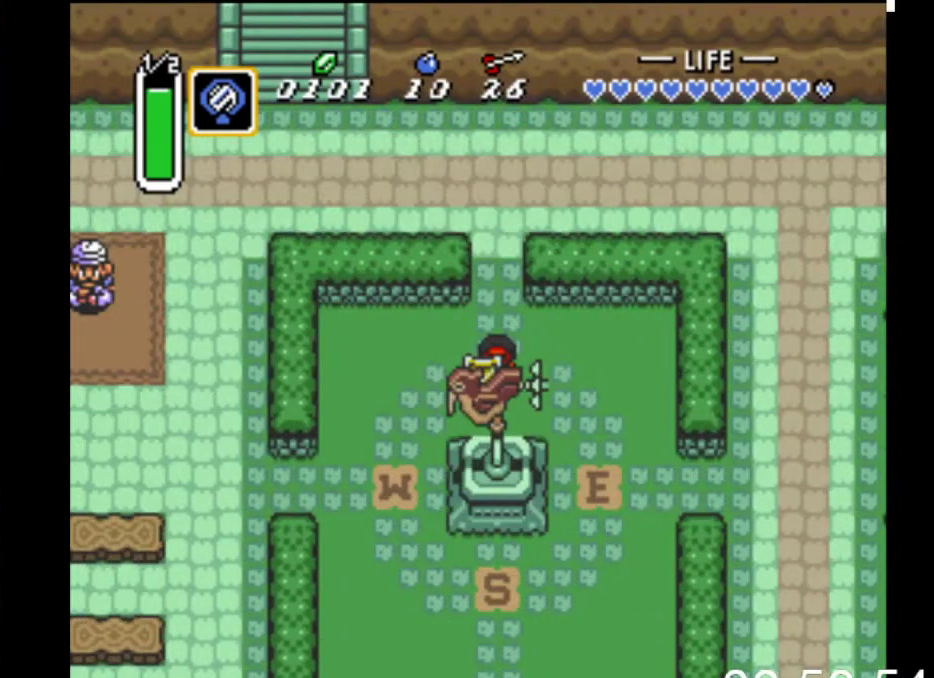
{"buttons": ["DPAD_DOWN", "DPAD_RIGHT"], "events": [[300, "DPAD_DOWN", "down"]]}
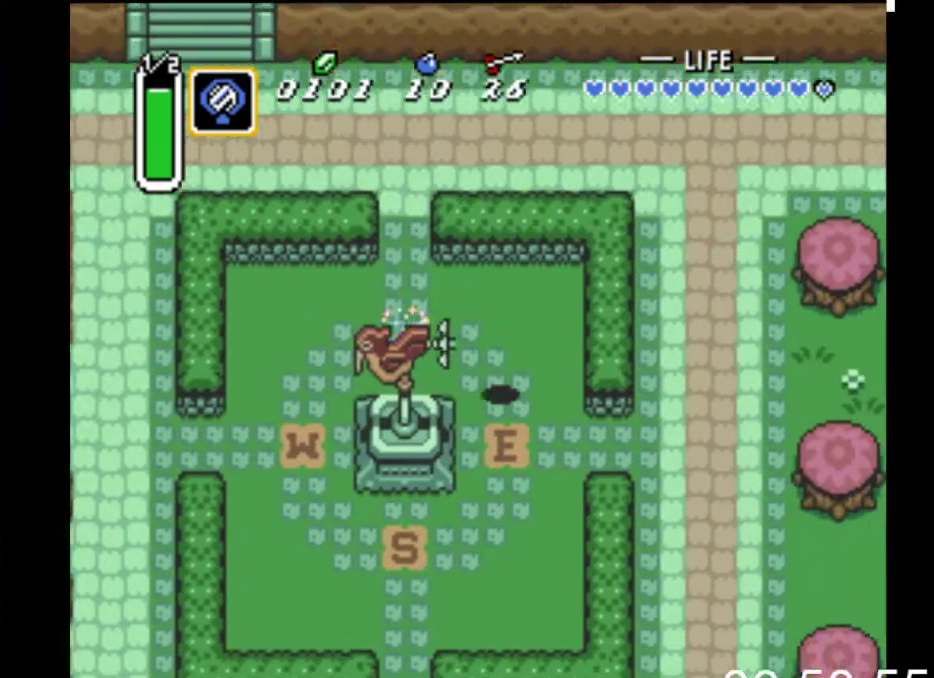
{"buttons": [], "events": [[67, "DPAD_RIGHT", "up"], [167, "START", "down"], [233, "DPAD_DOWN", "up"], [467, "START", "up"]]}
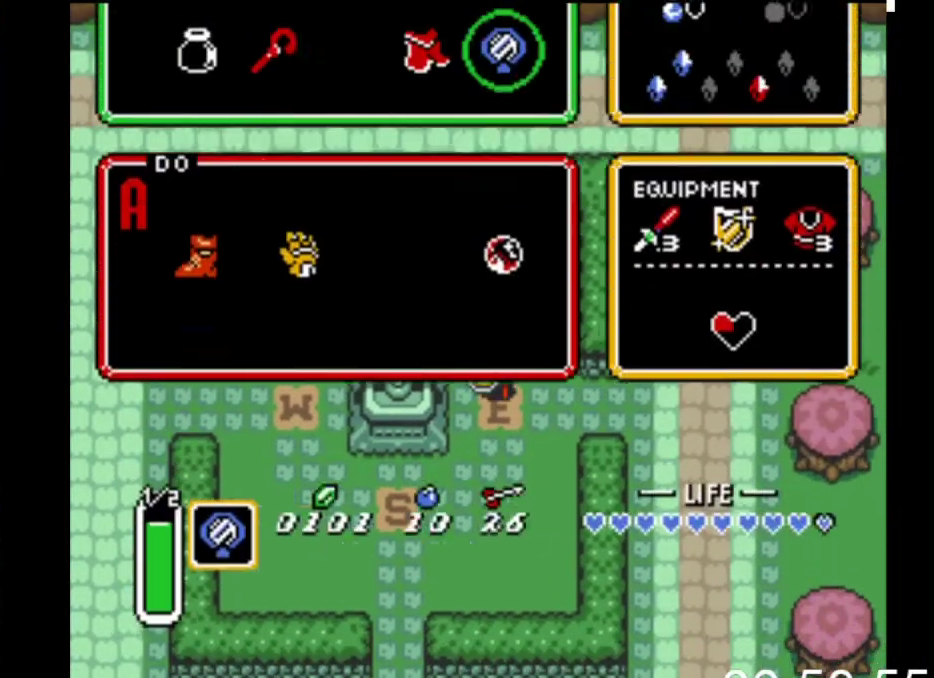
{"buttons": [], "events": []}
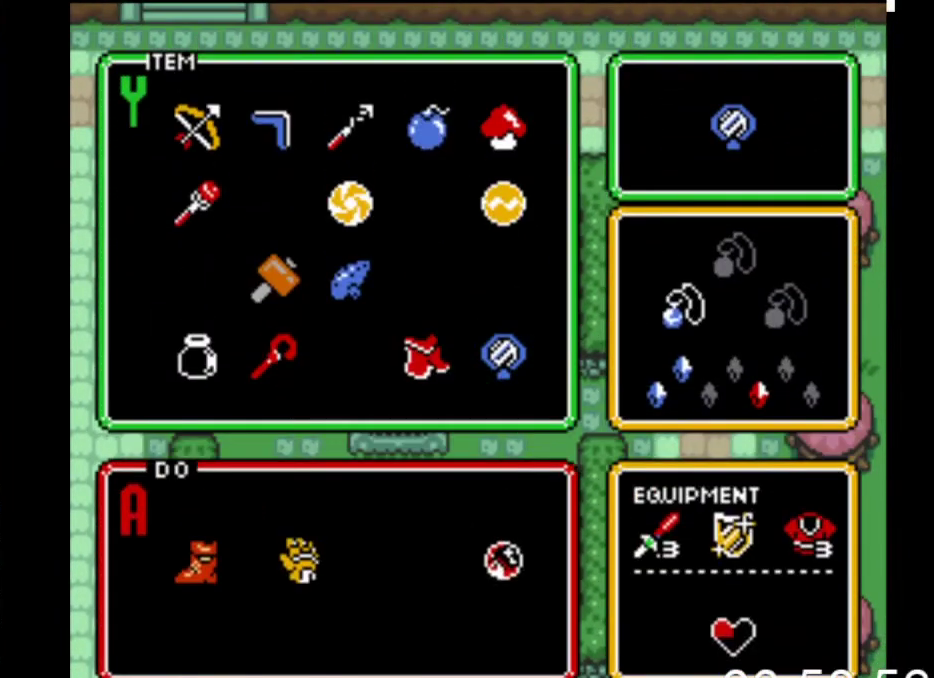
{"buttons": ["DPAD_LEFT"], "events": [[67, "DPAD_LEFT", "down"], [167, "DPAD_LEFT", "up"], [400, "DPAD_LEFT", "down"]]}
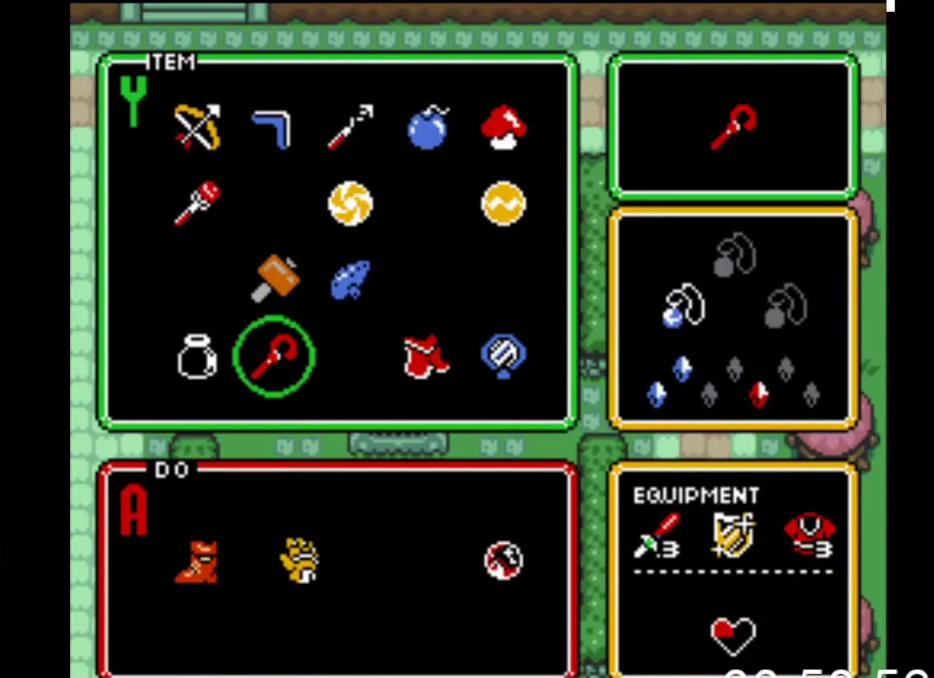
{"buttons": ["START"], "events": [[33, "DPAD_LEFT", "up"], [100, "DPAD_UP", "down"], [200, "DPAD_UP", "up"], [267, "DPAD_RIGHT", "down"], [367, "START", "down"], [400, "DPAD_RIGHT", "up"]]}
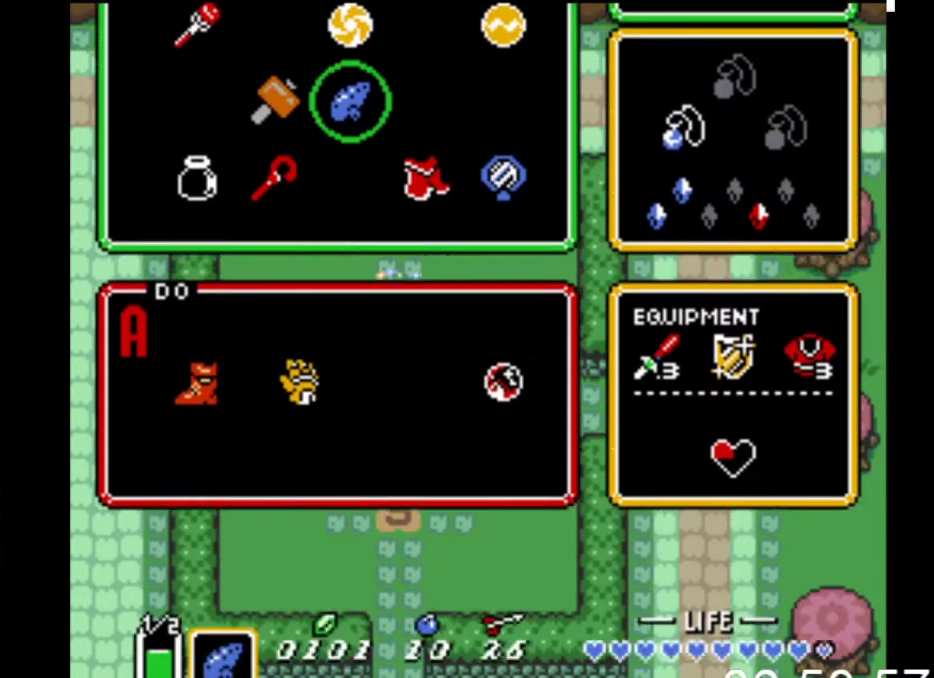
{"buttons": ["X"], "events": [[100, "START", "up"], [500, "X", "down"]]}
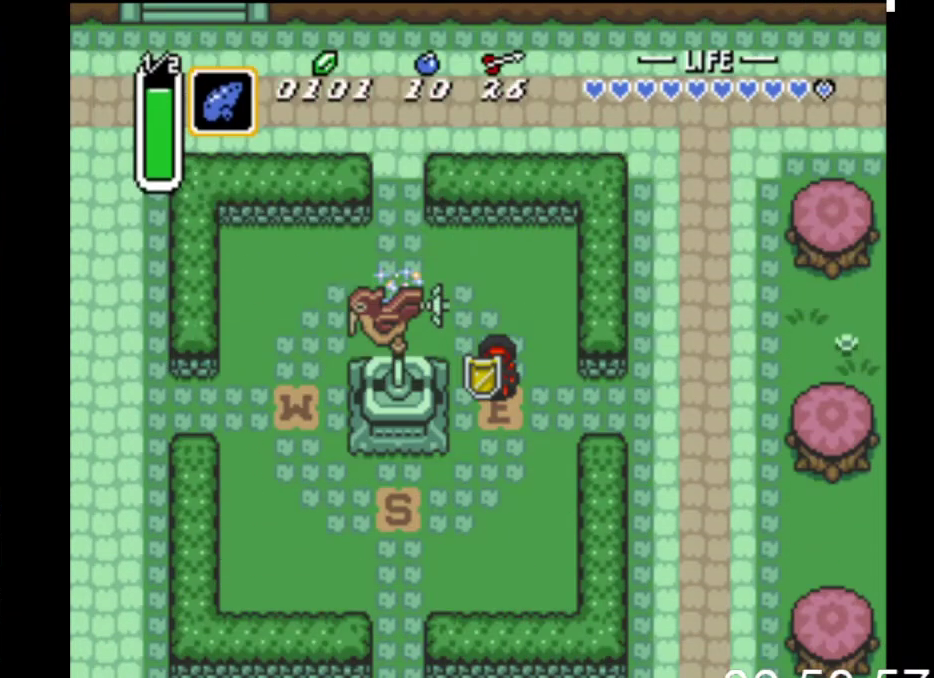
{"buttons": [], "events": [[233, "X", "up"]]}
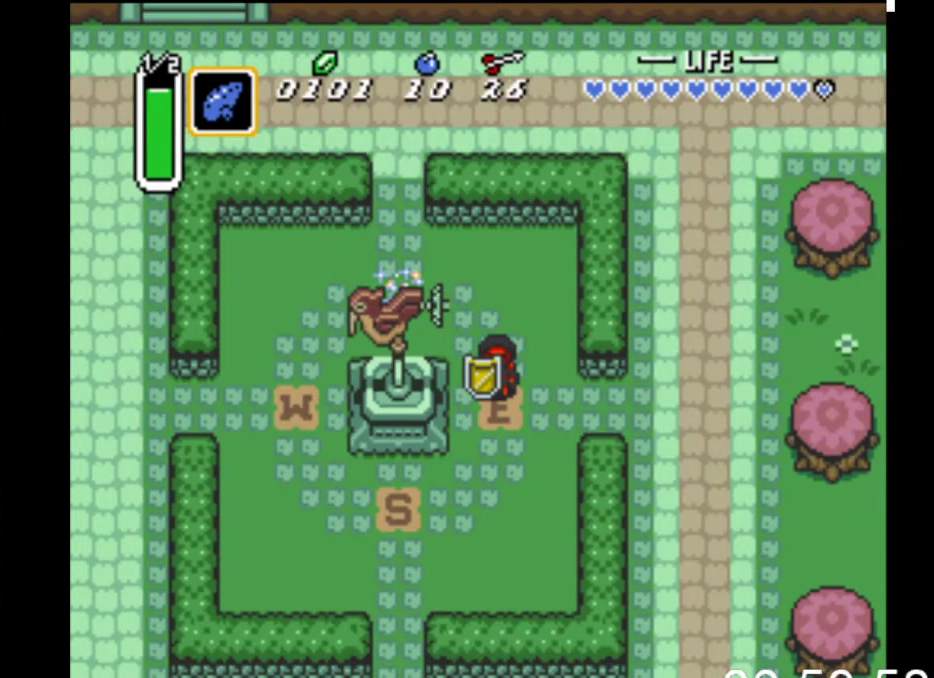
{"buttons": [], "events": []}
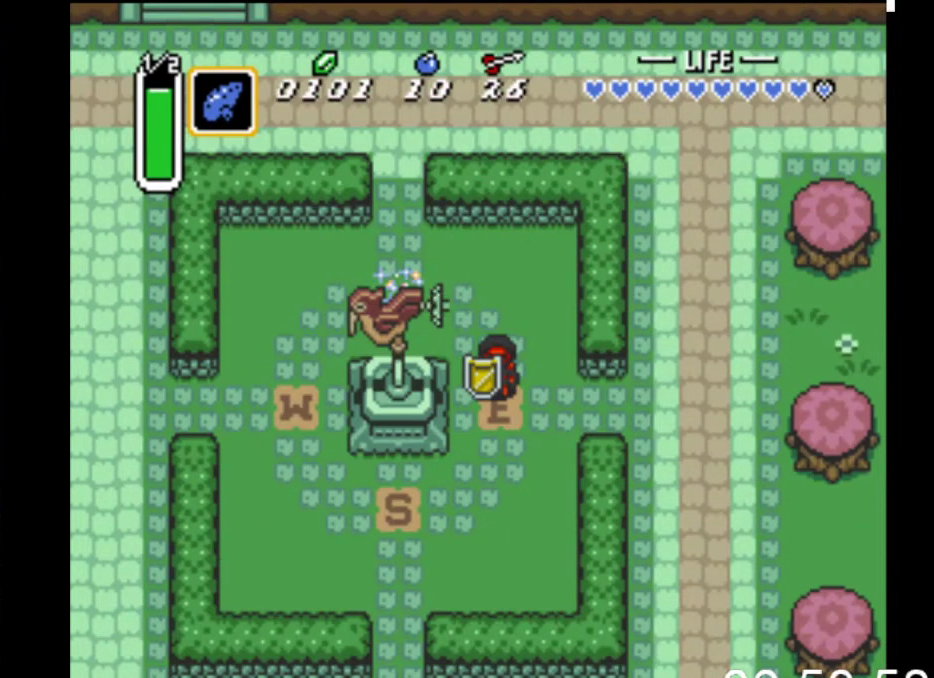
{"buttons": [], "events": []}
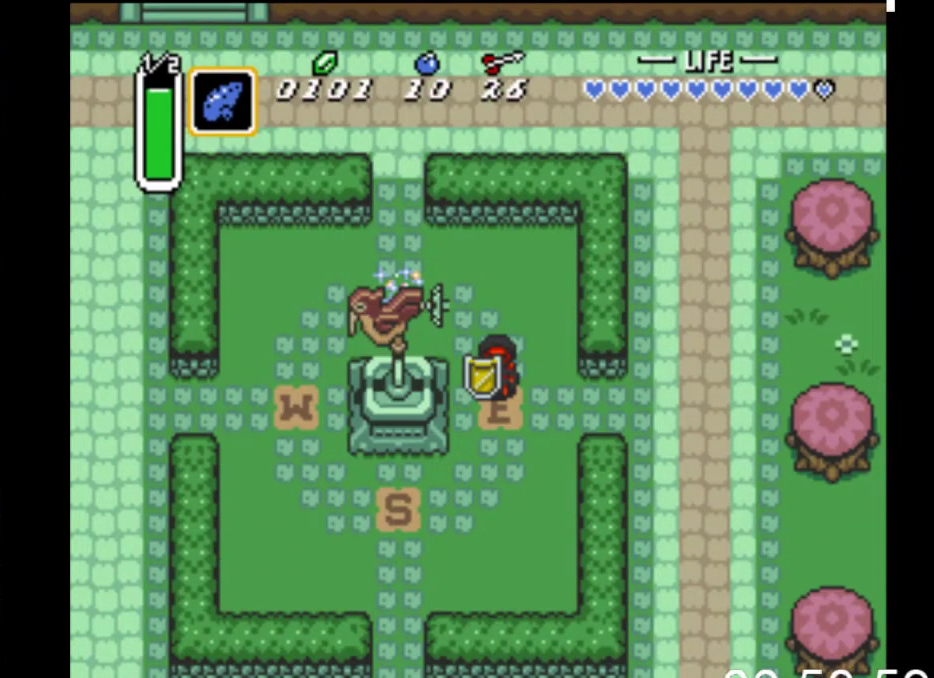
{"buttons": [], "events": []}
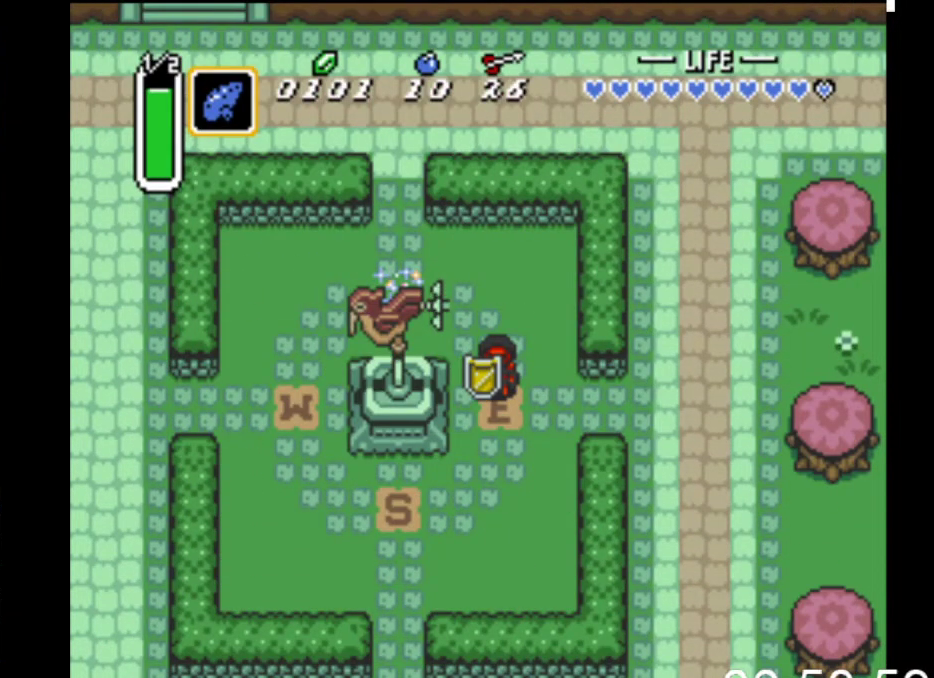
{"buttons": [], "events": []}
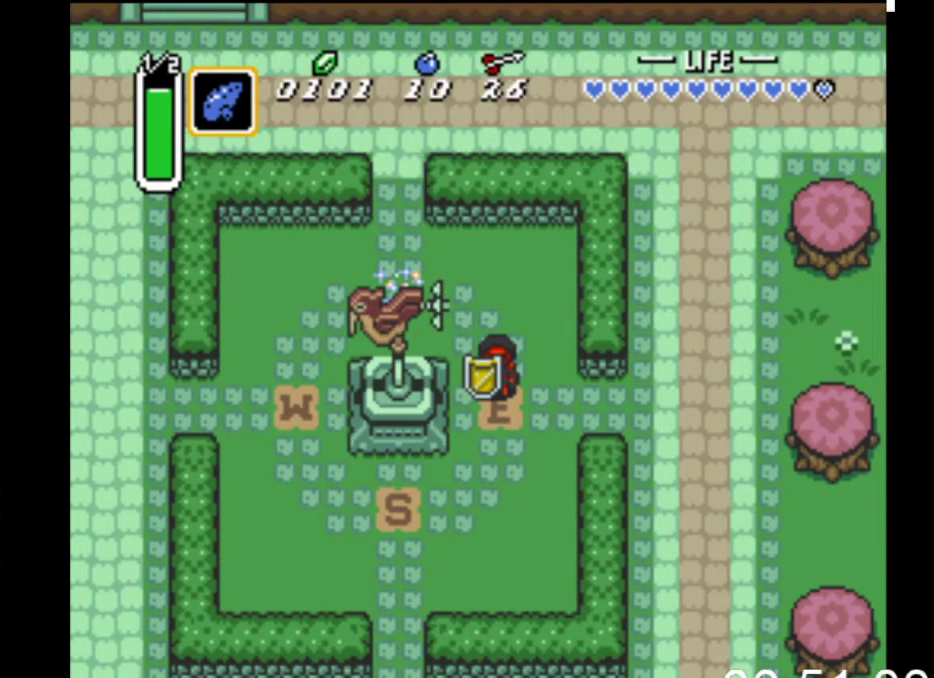
{"buttons": [], "events": []}
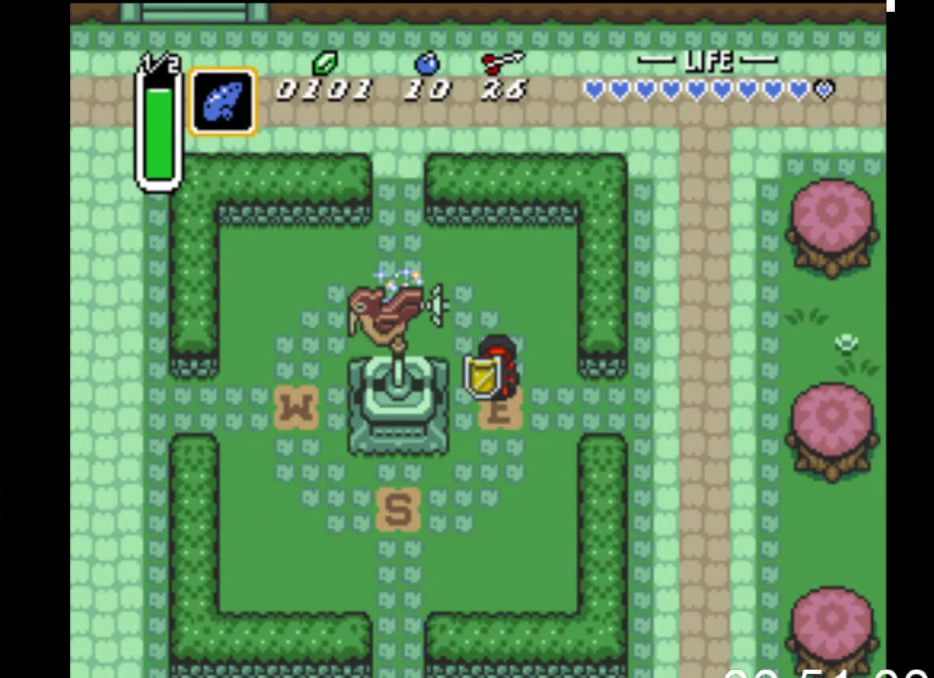
{"buttons": [], "events": []}